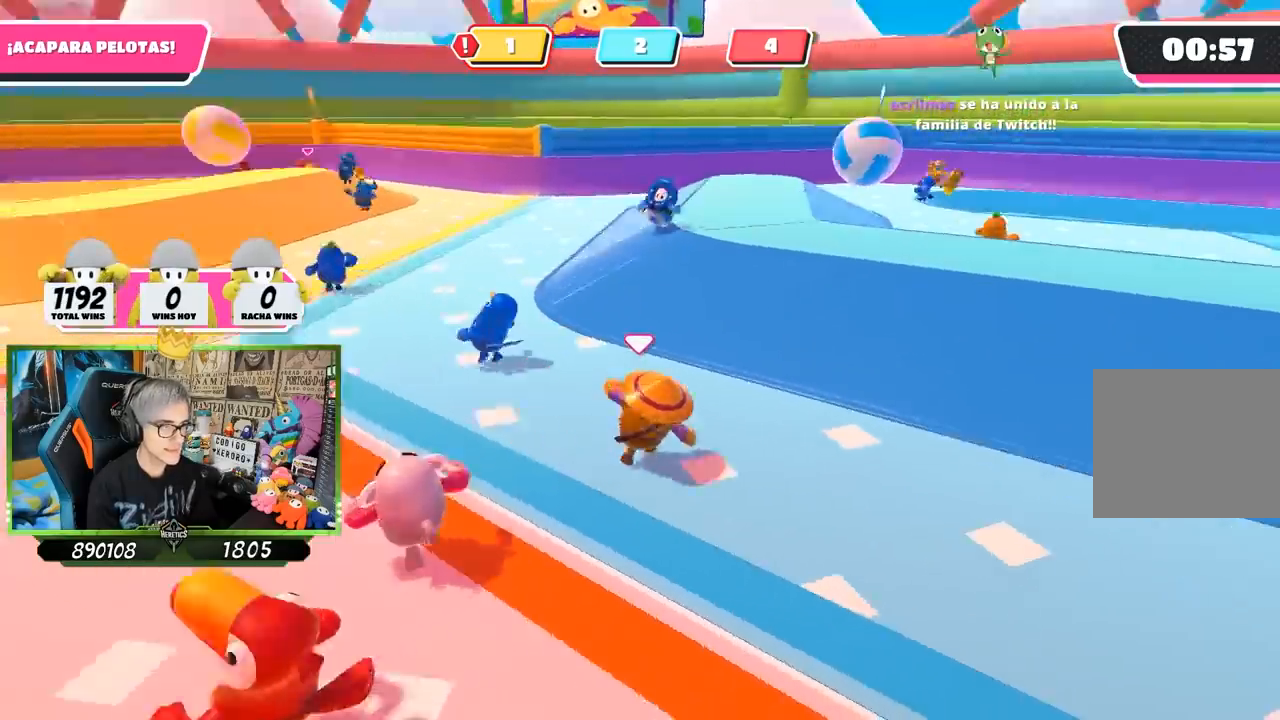
Gameplay with a controller (PlayStation layout); each line is a JSON object with the inputs held at the frame after it. "events" lists button and stick changes between this image and that frame as [ms after this image, input, new state], when the widget could be followed in between.
{"buttons": [], "left_stick": "up", "right_stick": "right", "events": [[67, "right_stick", "center"], [433, "right_stick", "right"], [467, "left_stick", "up"]]}
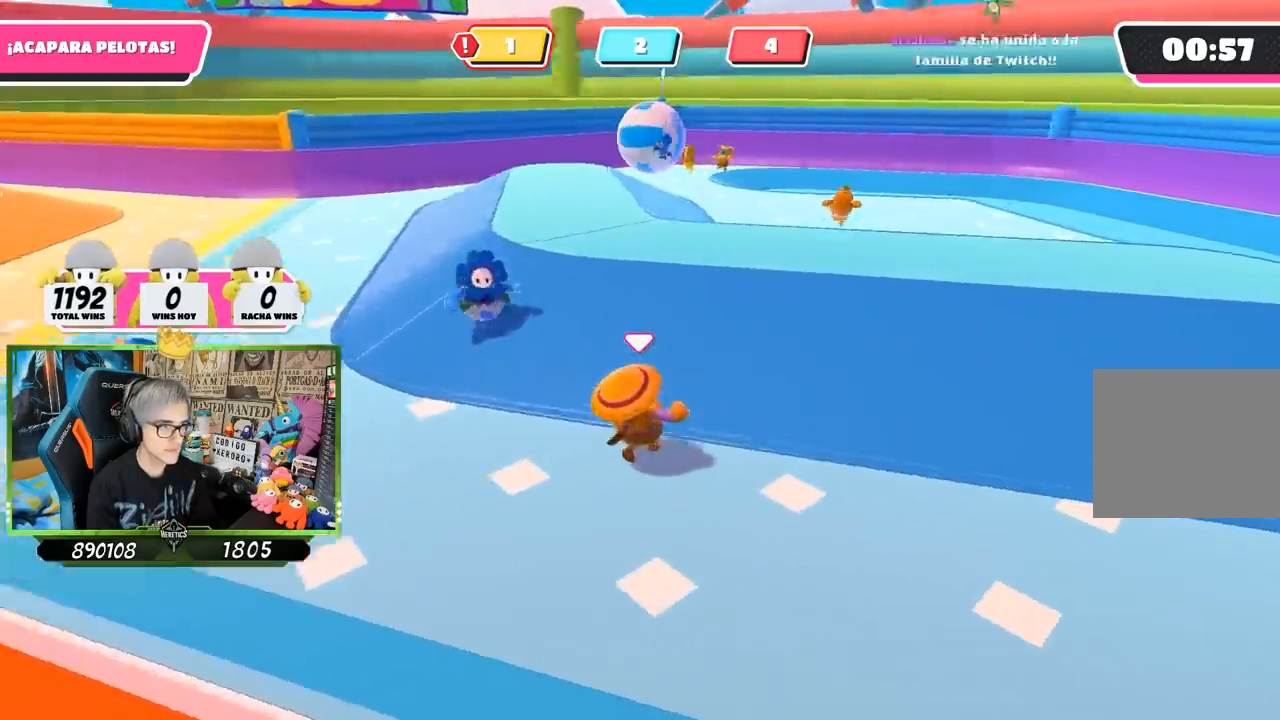
{"buttons": [], "left_stick": "up", "right_stick": "center", "events": [[67, "right_stick", "center"]]}
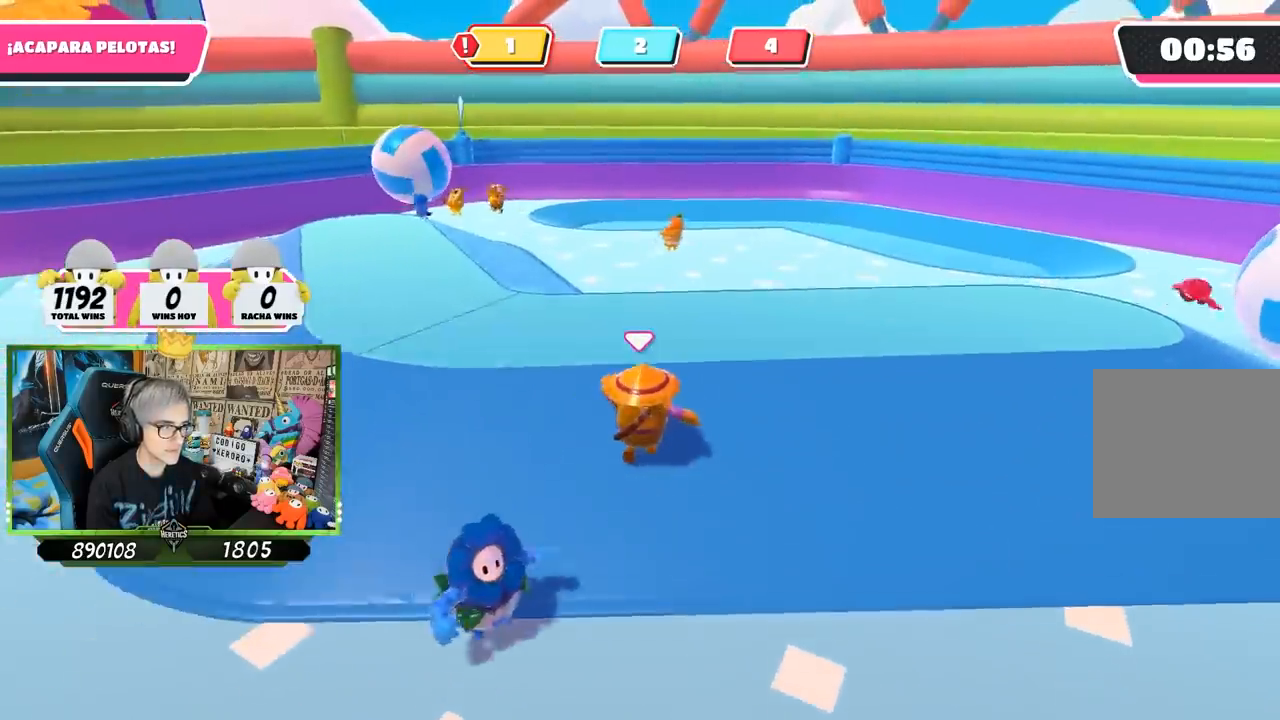
{"buttons": [], "left_stick": "up", "right_stick": "center", "events": [[100, "right_stick", "down-right"], [167, "right_stick", "center"], [200, "left_stick", "up-right"], [367, "left_stick", "up"]]}
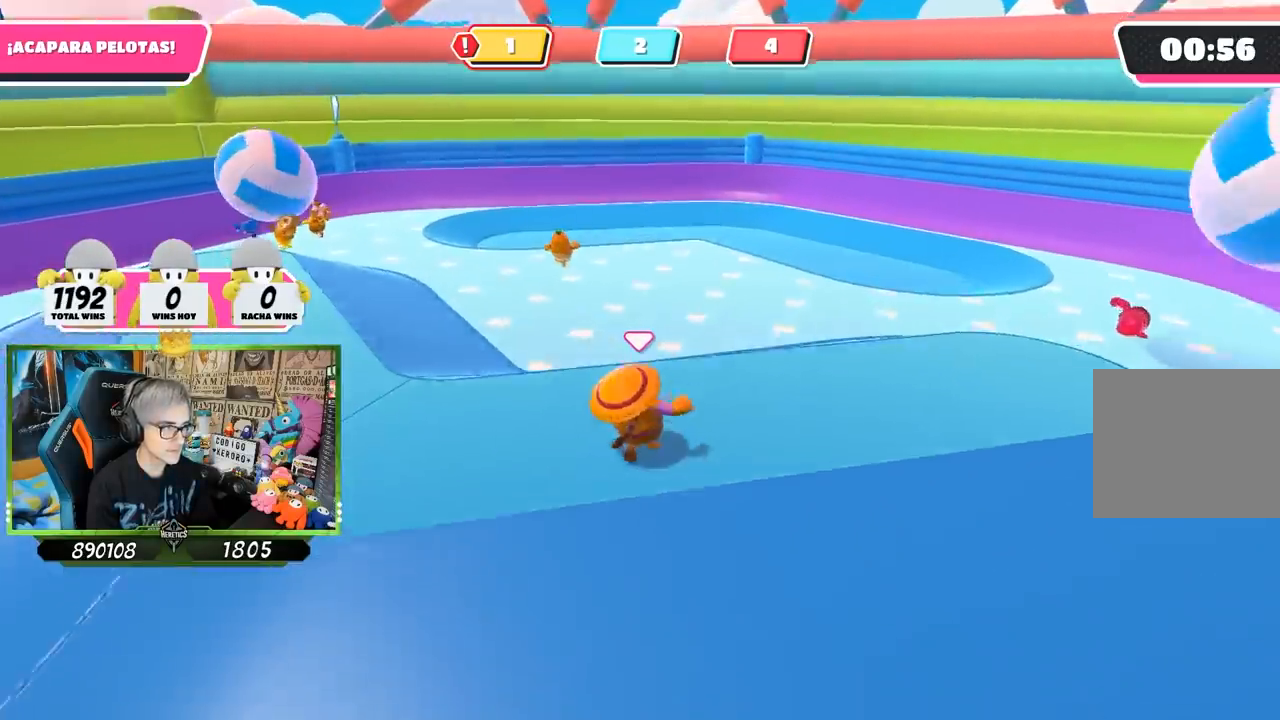
{"buttons": [], "left_stick": "up-right", "right_stick": "center", "events": [[67, "right_stick", "left"], [400, "right_stick", "center"], [500, "left_stick", "up-right"]]}
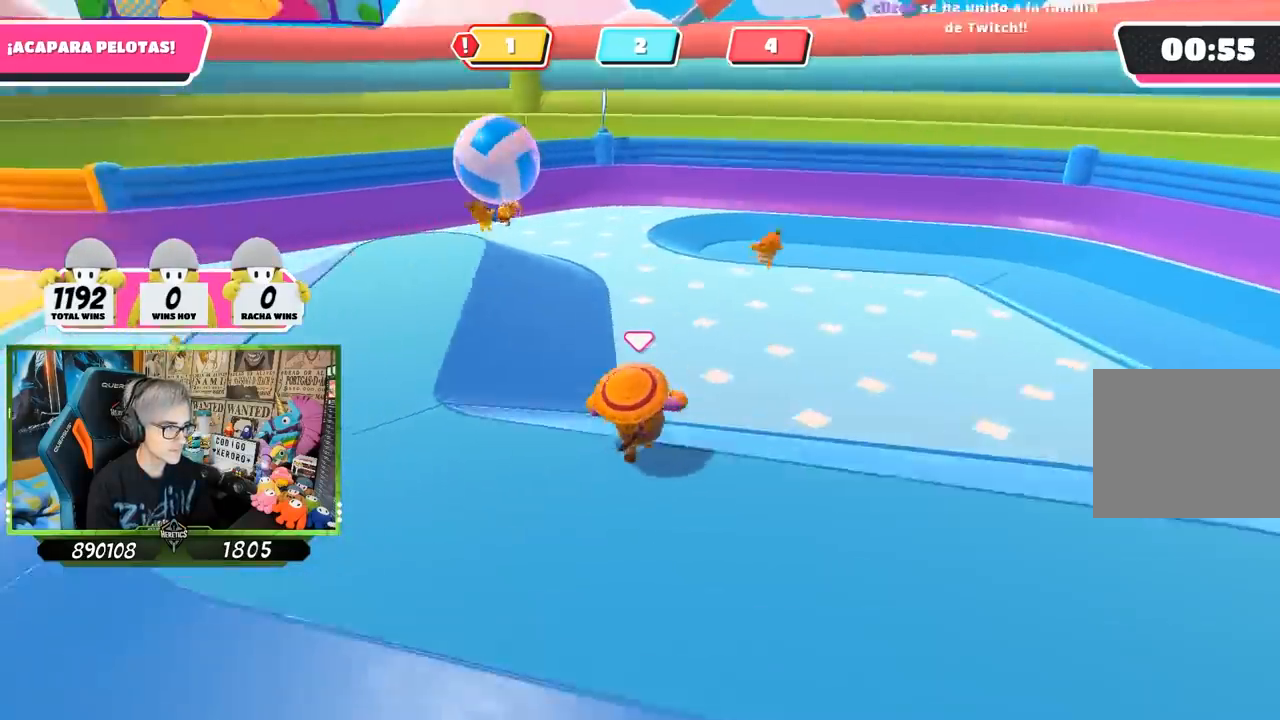
{"buttons": [], "left_stick": "up", "right_stick": "left", "events": [[267, "left_stick", "up"], [267, "right_stick", "left"]]}
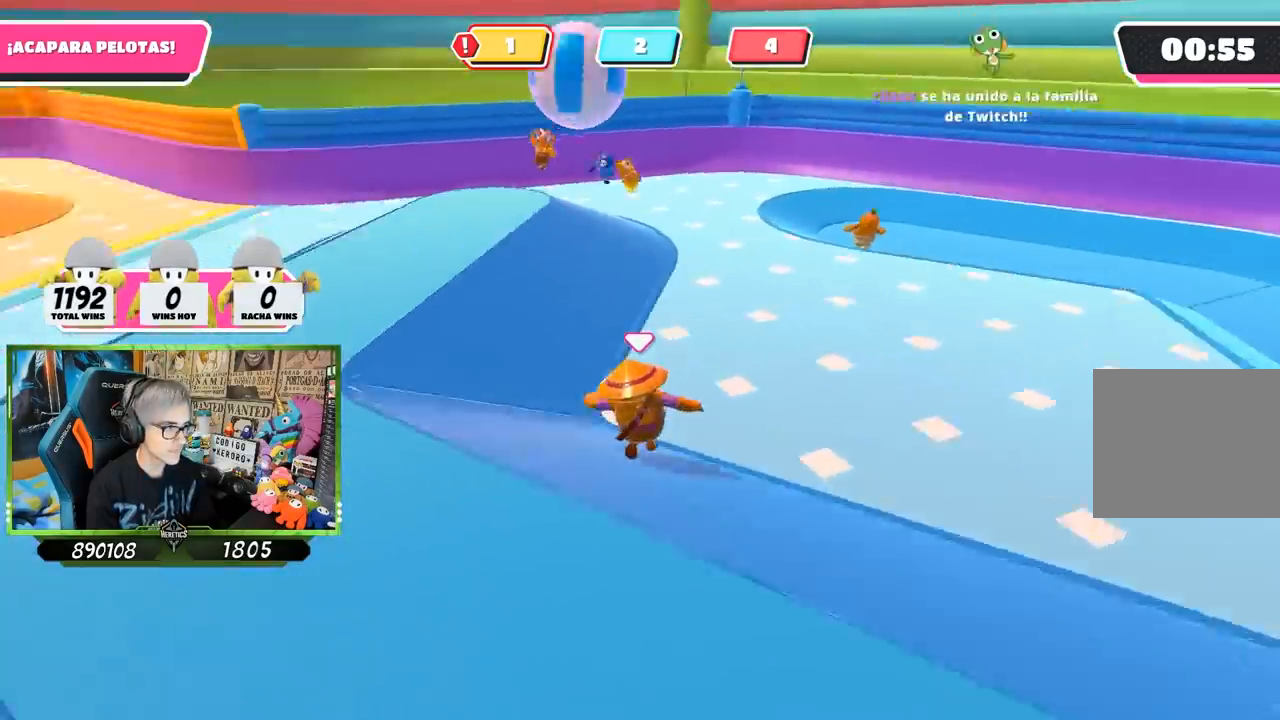
{"buttons": [], "left_stick": "up", "right_stick": "up-left", "events": [[33, "right_stick", "center"], [467, "right_stick", "up-left"]]}
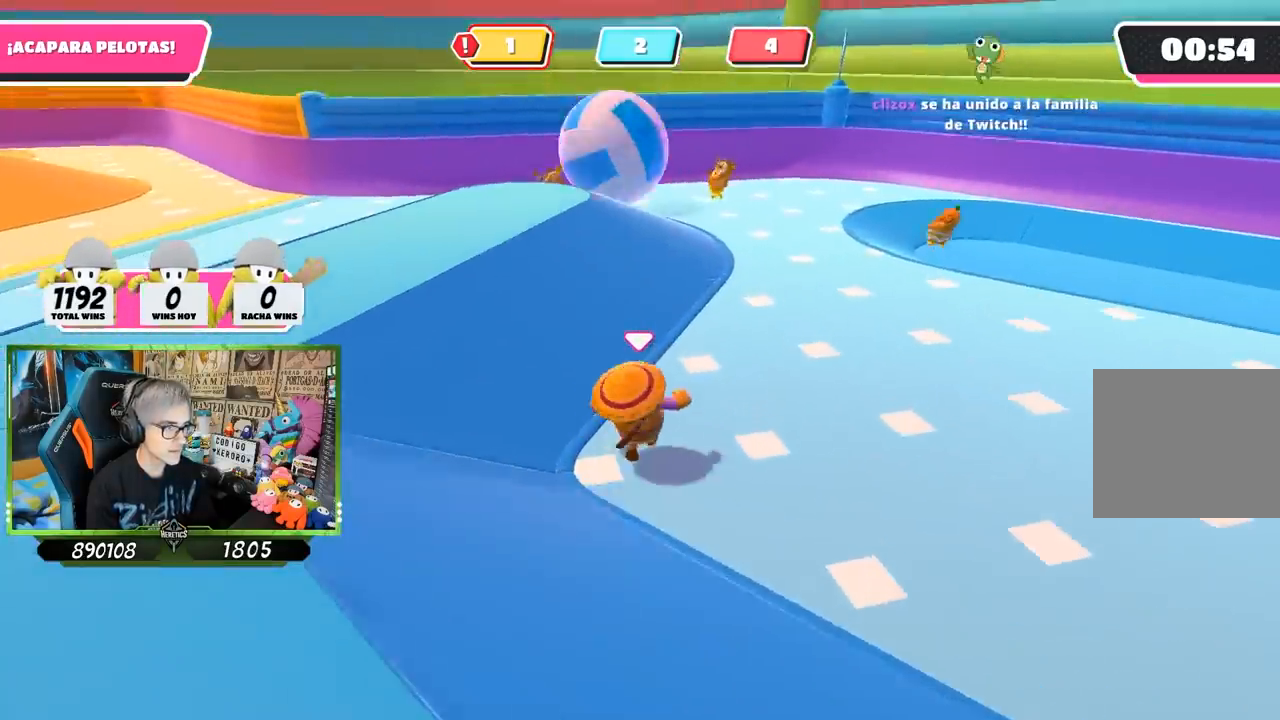
{"buttons": [], "left_stick": "up", "right_stick": "center", "events": [[133, "right_stick", "center"]]}
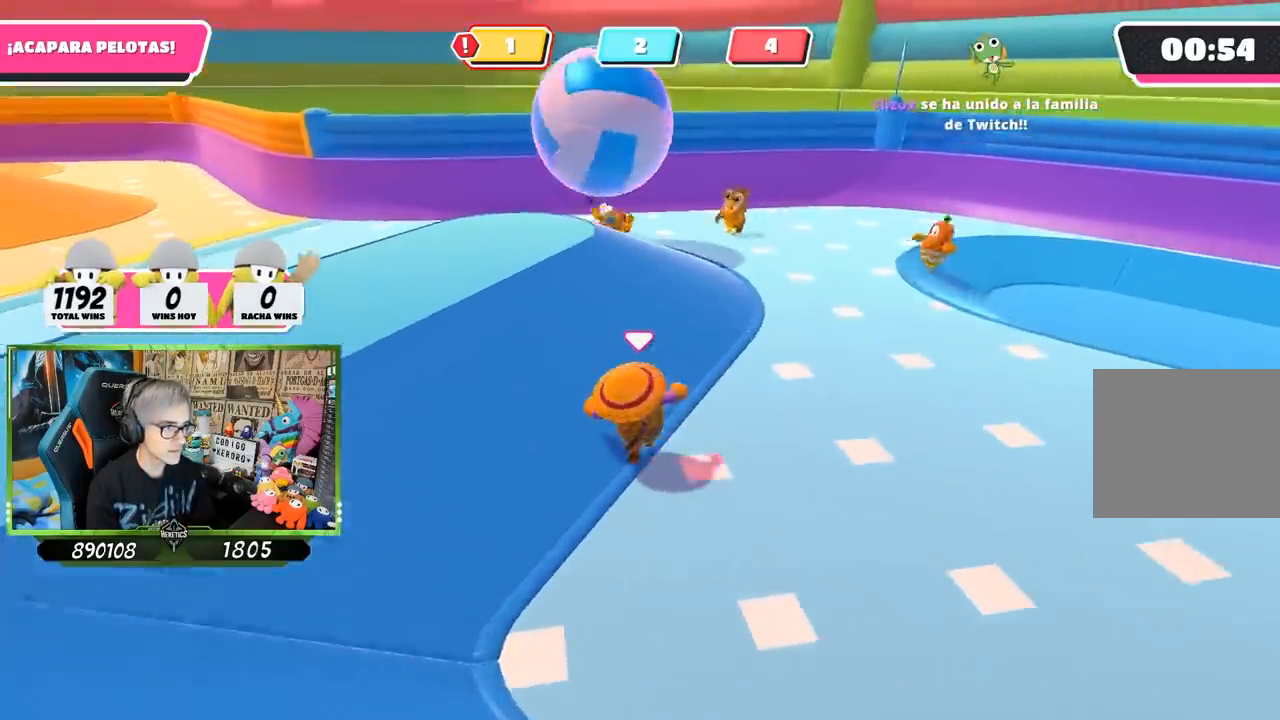
{"buttons": [], "left_stick": "up", "right_stick": "center", "events": [[67, "right_stick", "up-left"], [167, "right_stick", "center"]]}
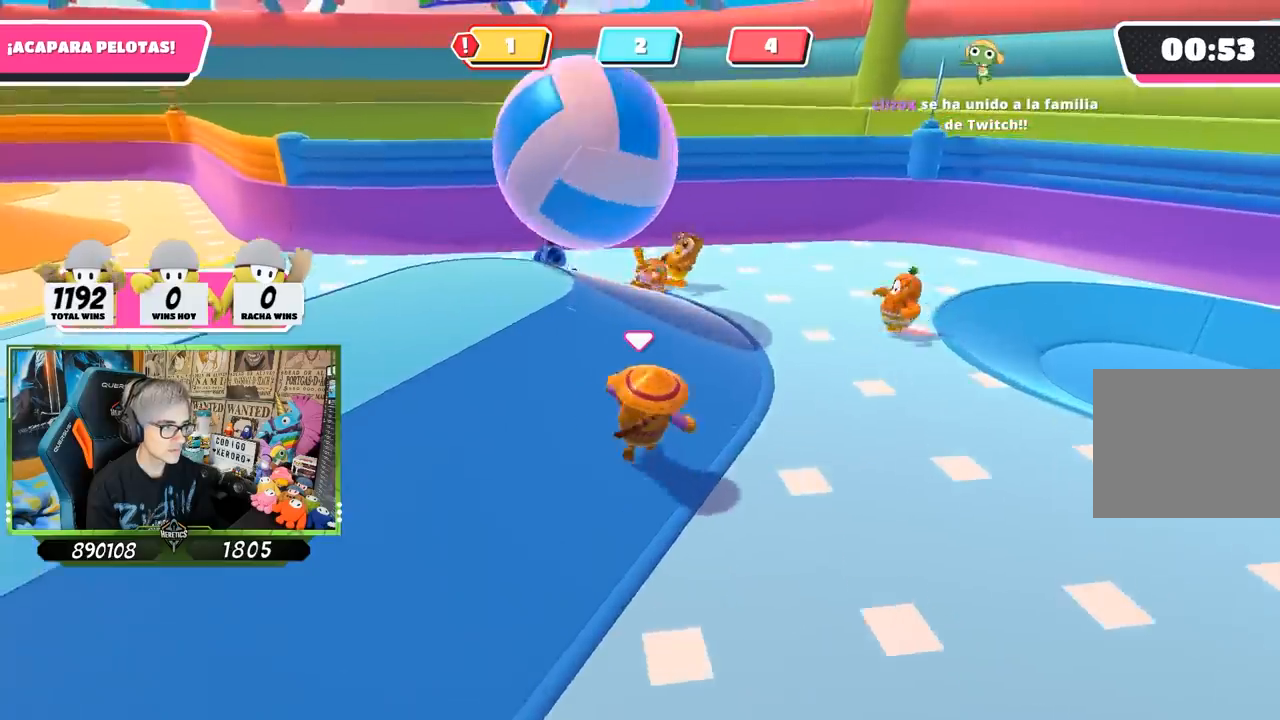
{"buttons": ["CROSS", "SQUARE"], "left_stick": "up-left", "right_stick": "center", "events": [[233, "left_stick", "up-left"], [467, "CROSS", "down"], [500, "SQUARE", "down"]]}
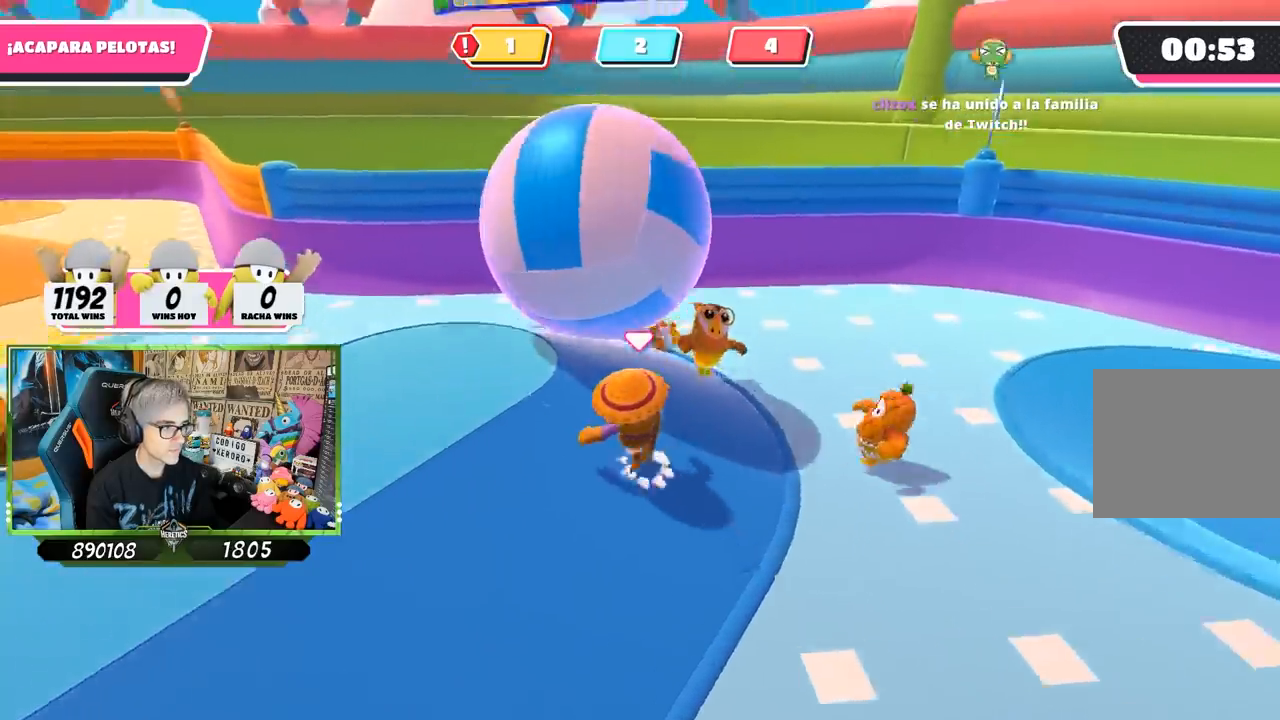
{"buttons": [], "left_stick": "left", "right_stick": "center", "events": [[67, "CROSS", "up"], [133, "SQUARE", "up"], [200, "SQUARE", "down"], [233, "left_stick", "left"], [267, "SQUARE", "up"], [333, "SQUARE", "down"], [400, "SQUARE", "up"]]}
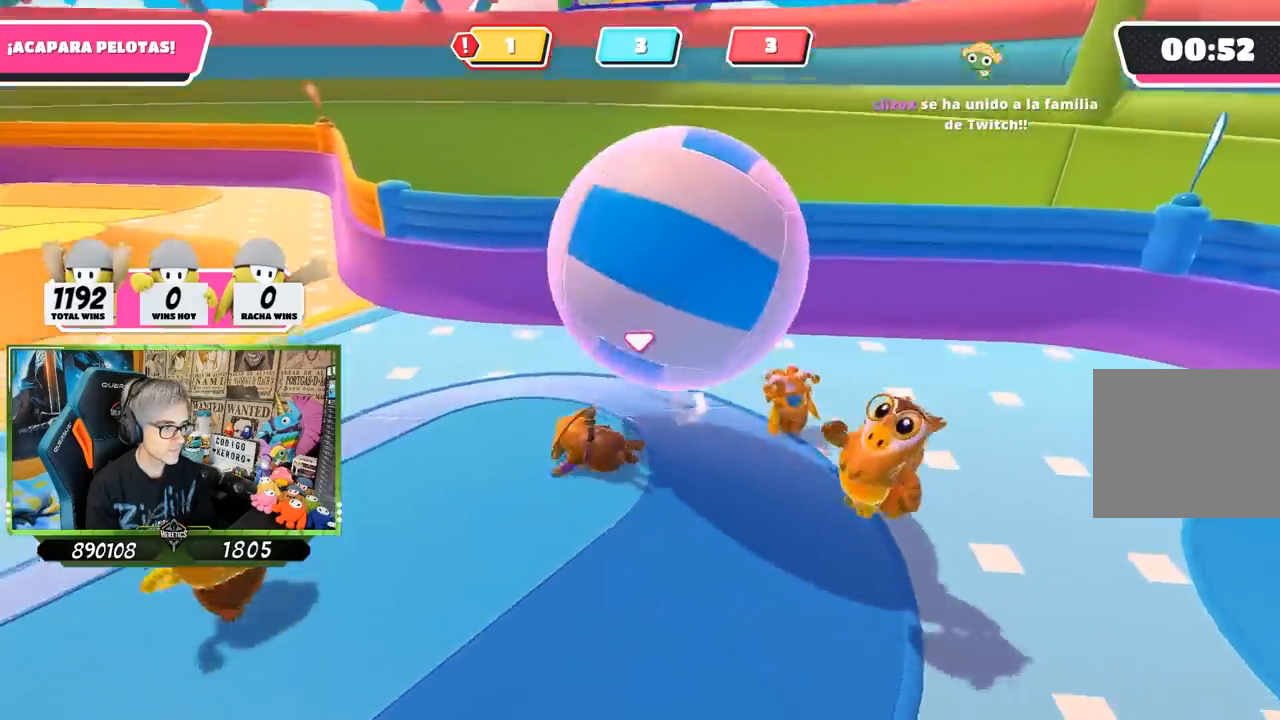
{"buttons": [], "left_stick": "down", "right_stick": "center", "events": [[67, "right_stick", "left"], [167, "right_stick", "center"], [300, "left_stick", "down-left"], [433, "left_stick", "down"]]}
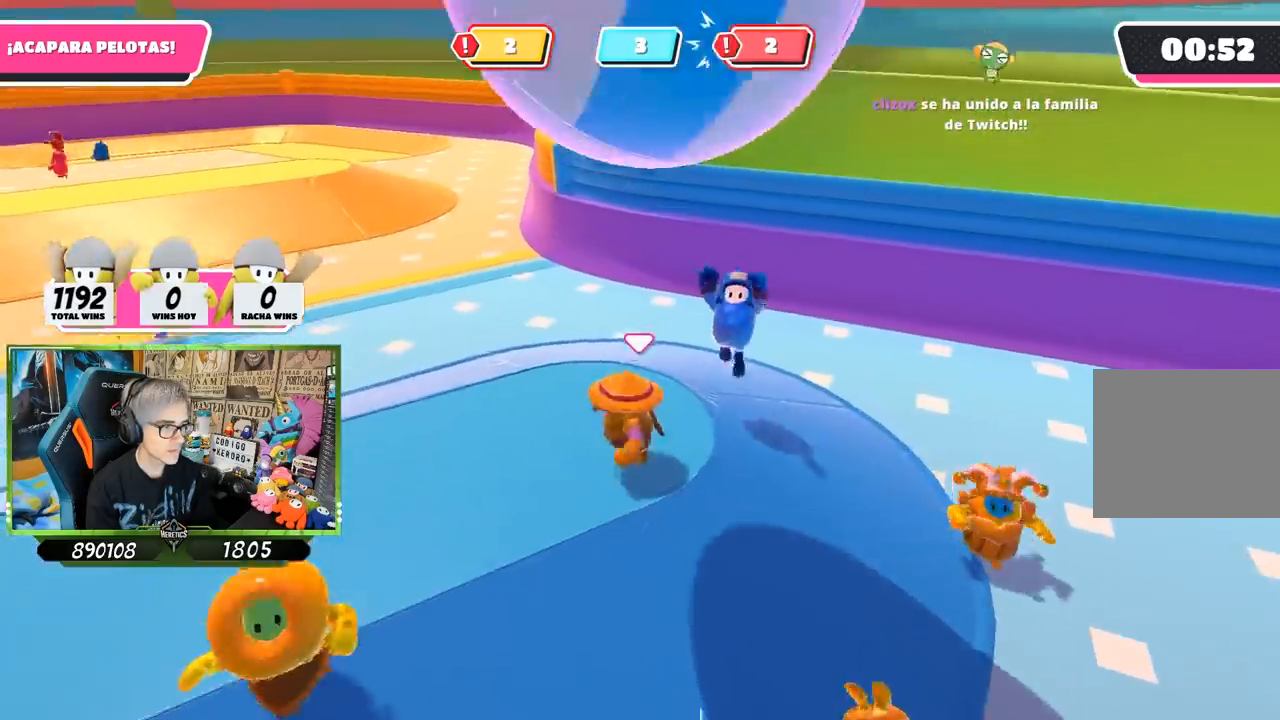
{"buttons": [], "left_stick": "left", "right_stick": "center", "events": [[133, "right_stick", "left"], [233, "left_stick", "down-left"], [333, "left_stick", "left"], [433, "right_stick", "center"]]}
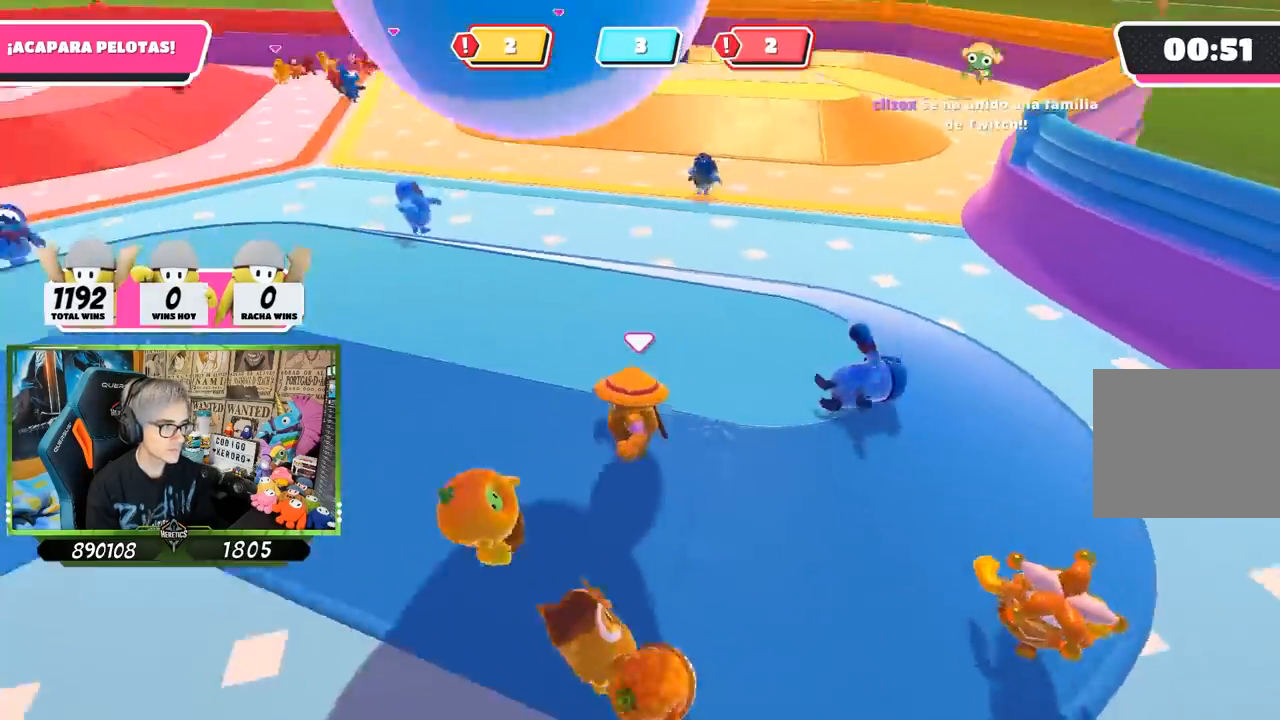
{"buttons": [], "left_stick": "left", "right_stick": "center", "events": []}
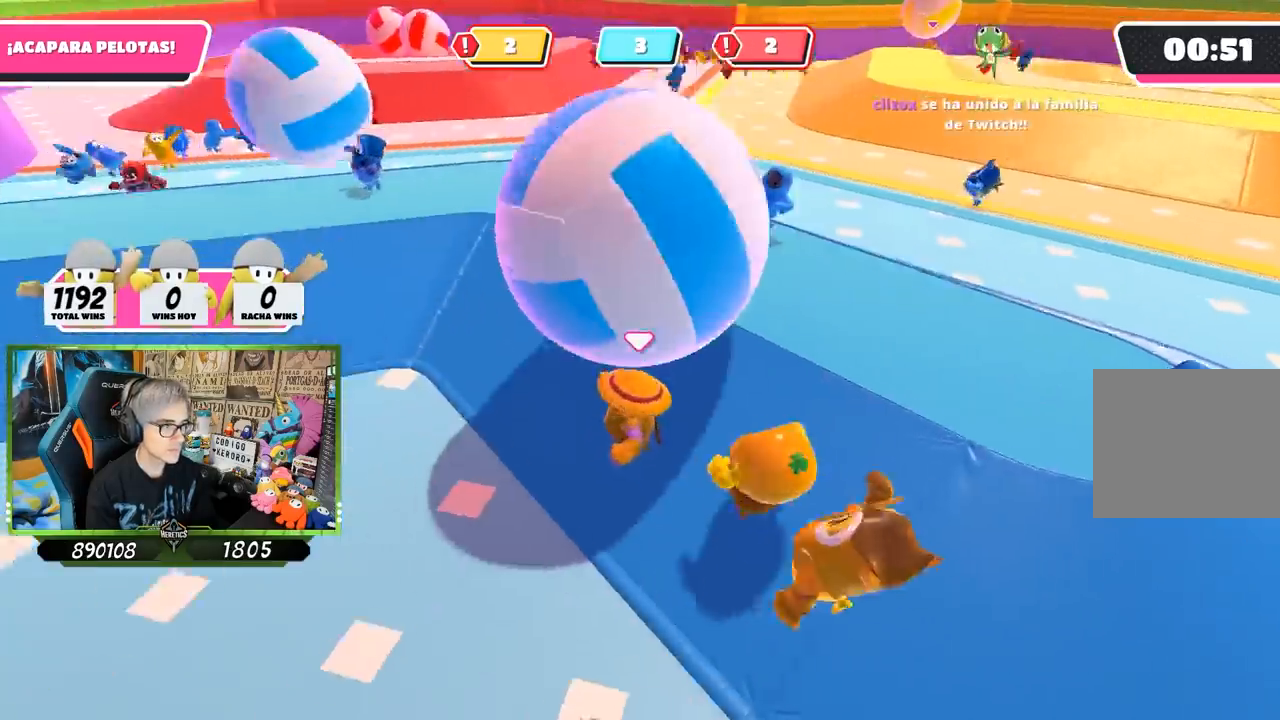
{"buttons": [], "left_stick": "up", "right_stick": "right", "events": [[433, "right_stick", "right"], [467, "left_stick", "up"]]}
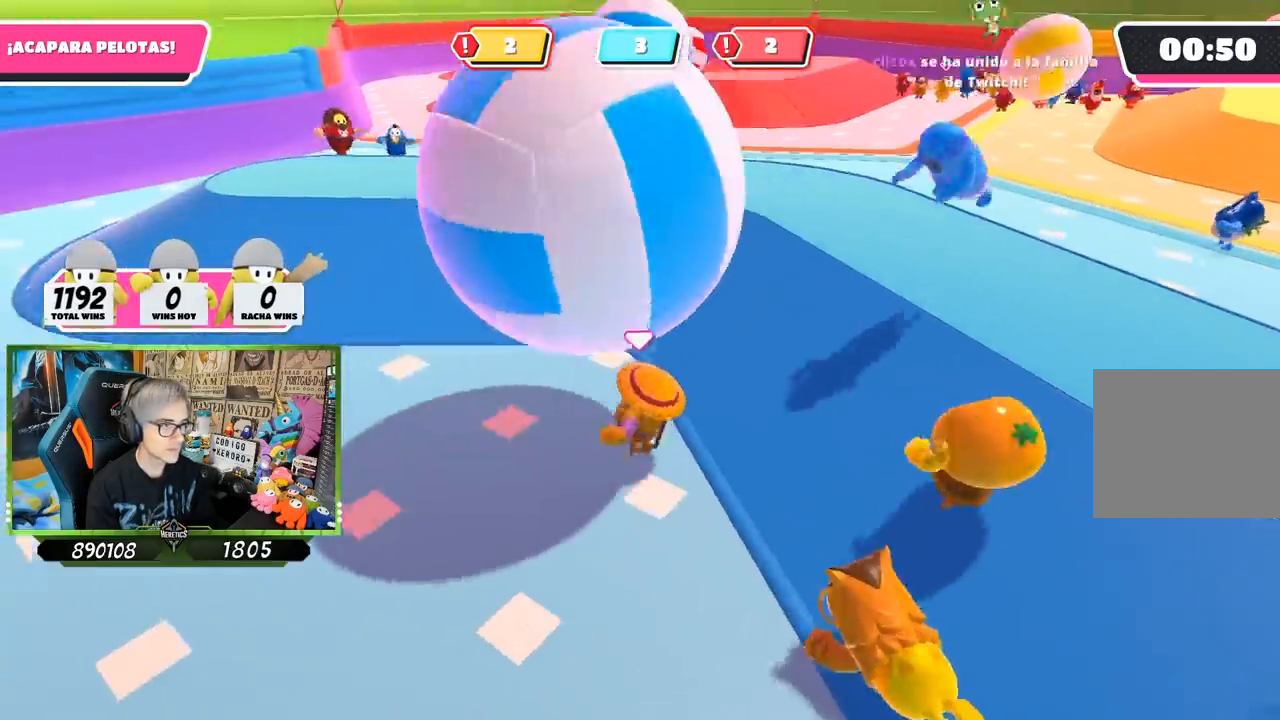
{"buttons": [], "left_stick": "up", "right_stick": "right", "events": [[67, "right_stick", "down-right"], [367, "right_stick", "right"]]}
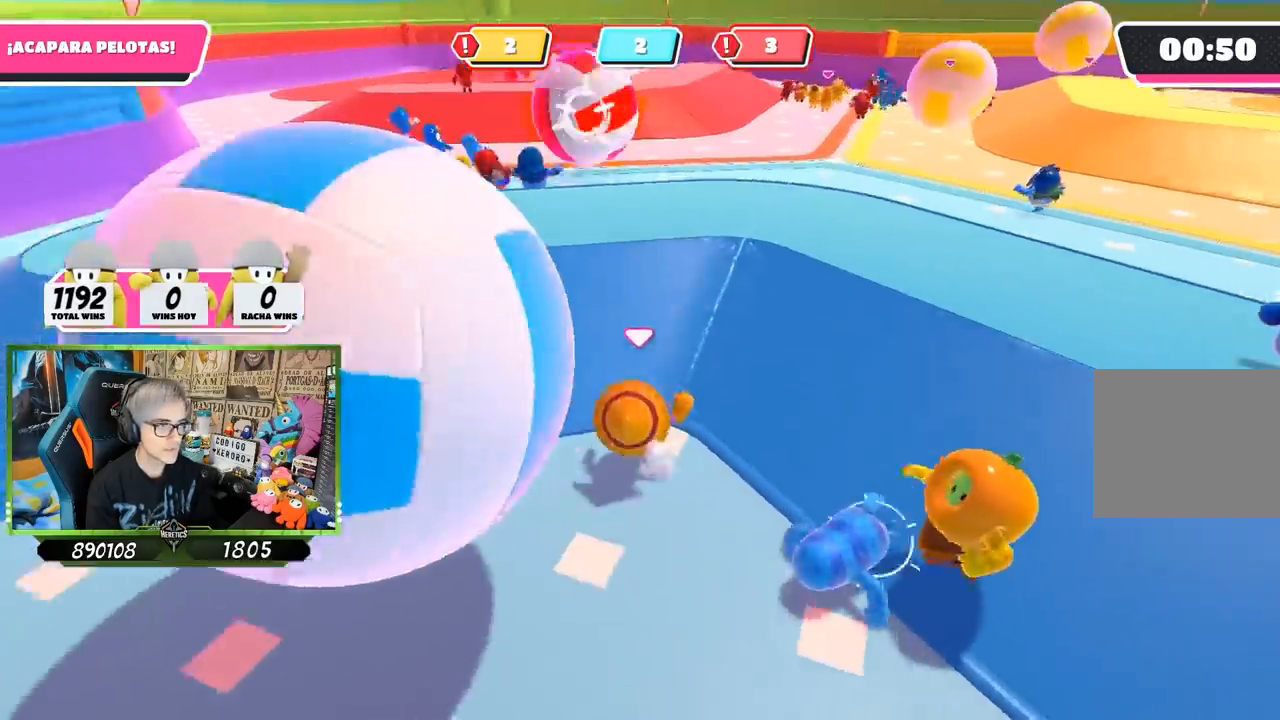
{"buttons": [], "left_stick": "up-left", "right_stick": "center", "events": [[167, "right_stick", "center"], [200, "left_stick", "up-left"]]}
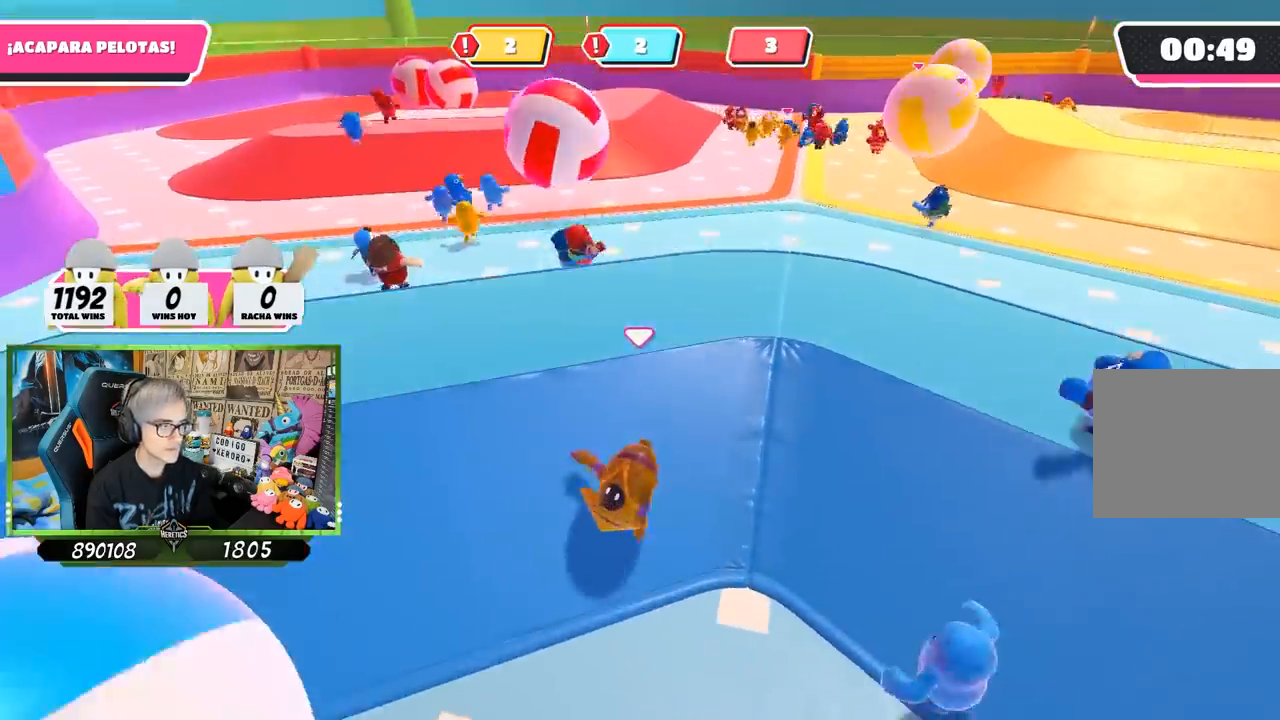
{"buttons": [], "left_stick": "up", "right_stick": "center", "events": [[33, "left_stick", "up"], [333, "right_stick", "up-right"], [467, "right_stick", "center"]]}
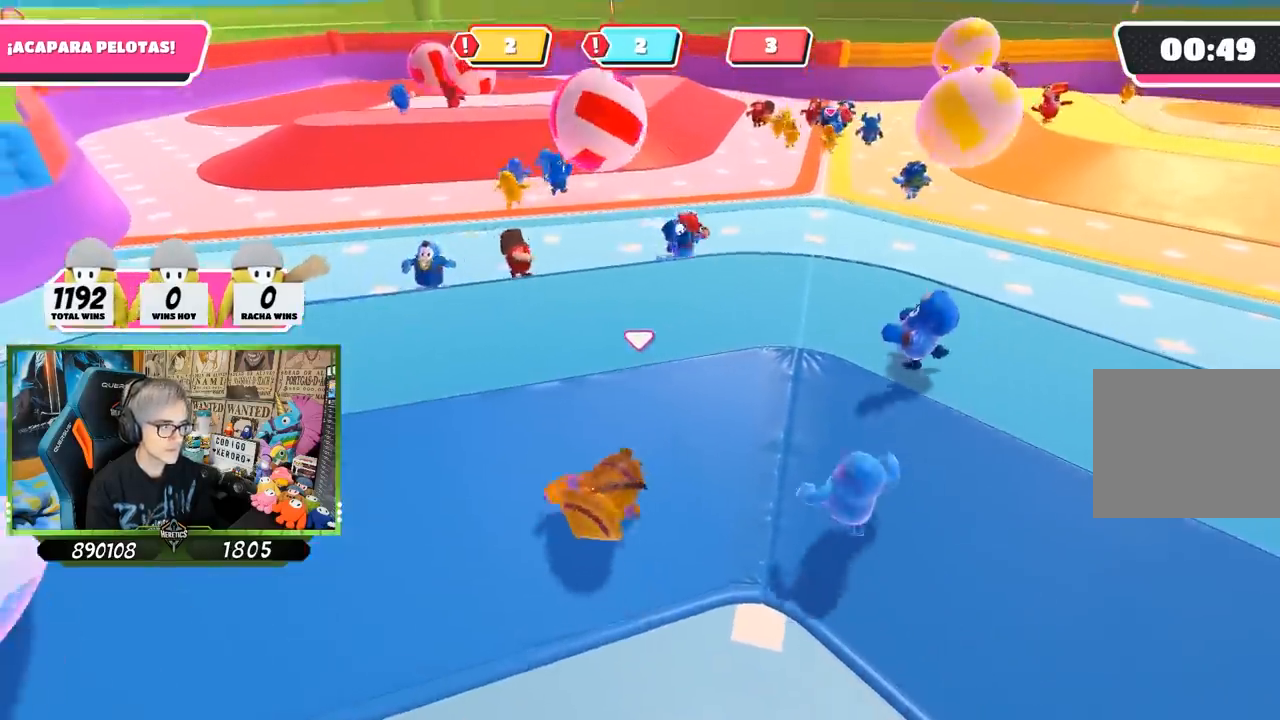
{"buttons": [], "left_stick": "up-right", "right_stick": "center", "events": [[200, "left_stick", "up-right"]]}
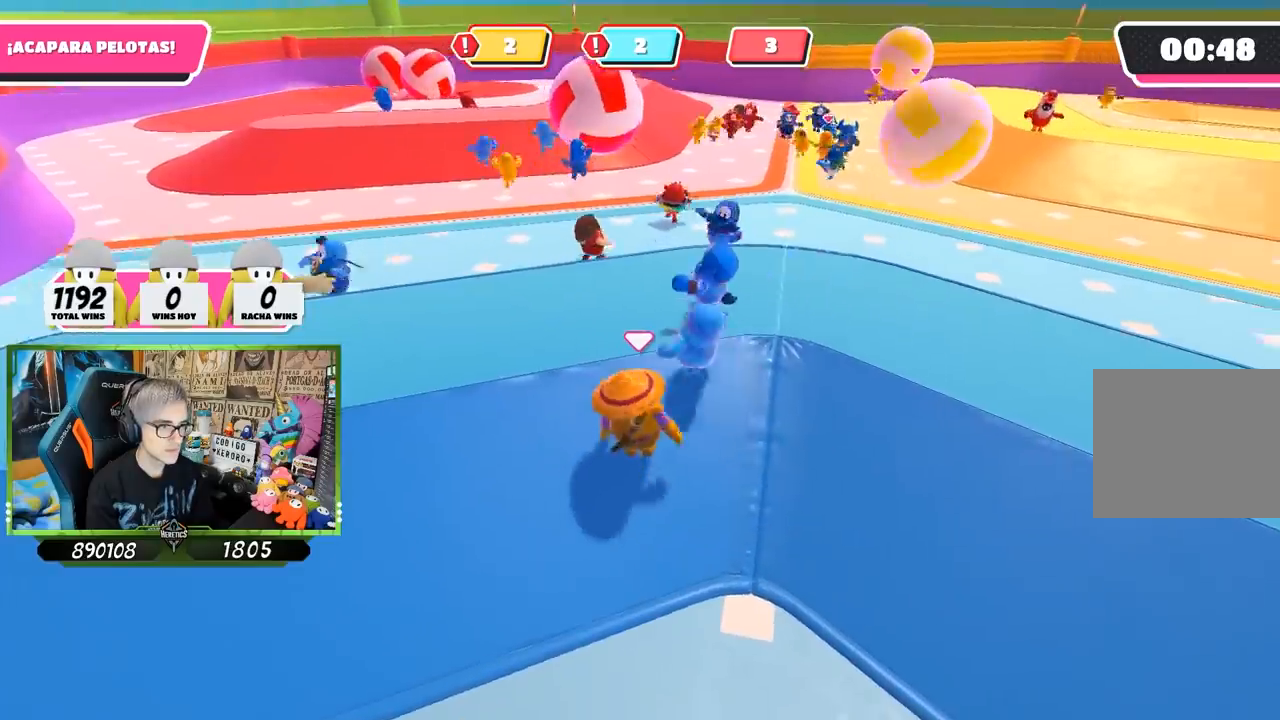
{"buttons": [], "left_stick": "up", "right_stick": "center", "events": [[67, "right_stick", "right"], [200, "right_stick", "center"], [300, "left_stick", "up"]]}
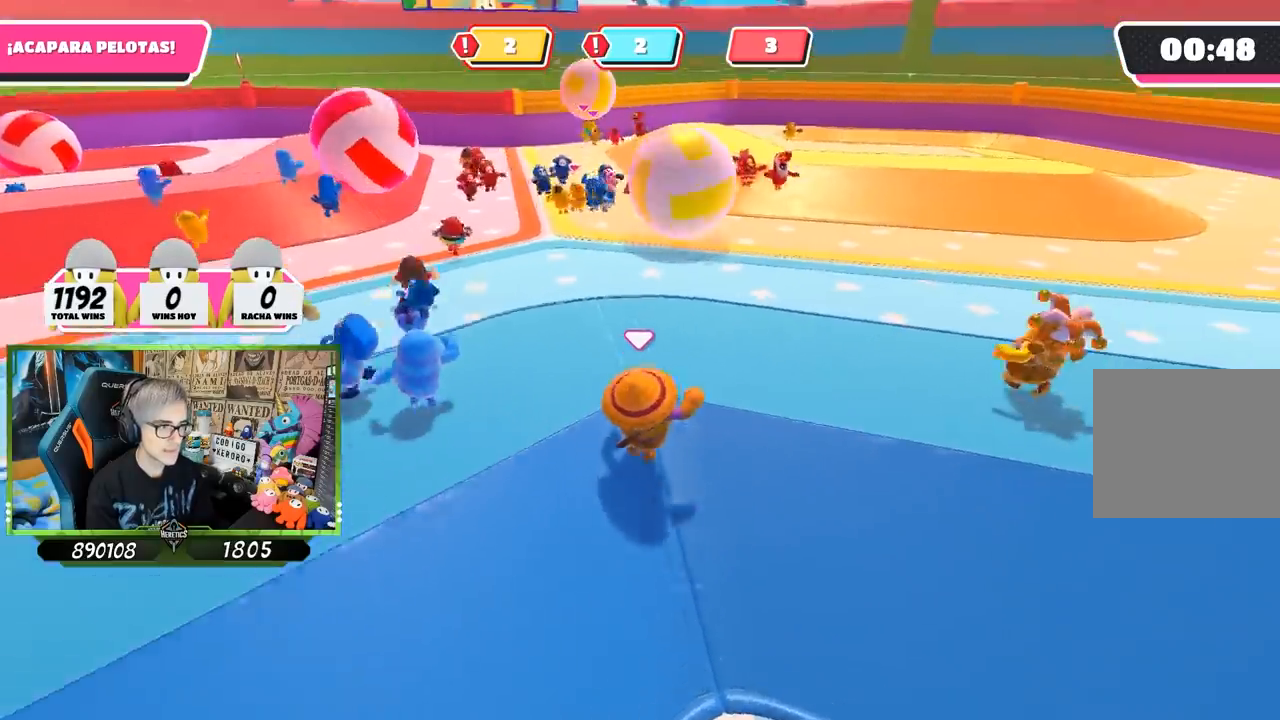
{"buttons": [], "left_stick": "up", "right_stick": "center", "events": []}
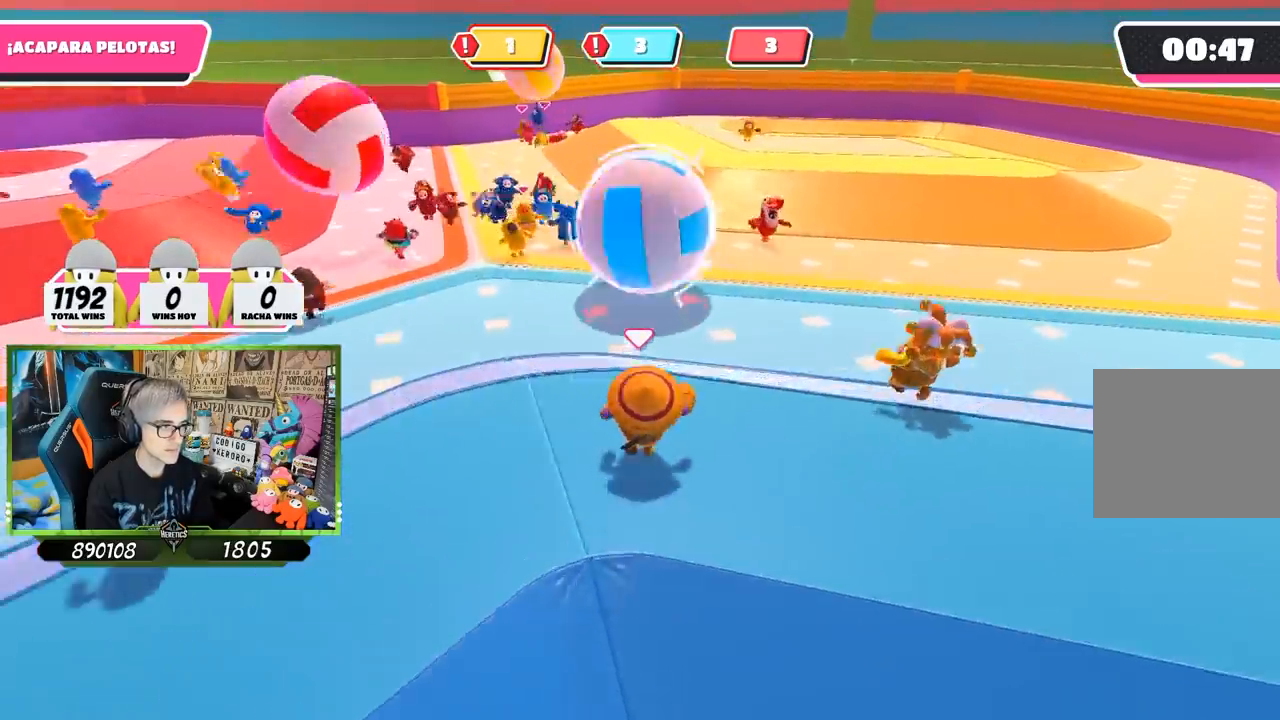
{"buttons": [], "left_stick": "up", "right_stick": "center", "events": []}
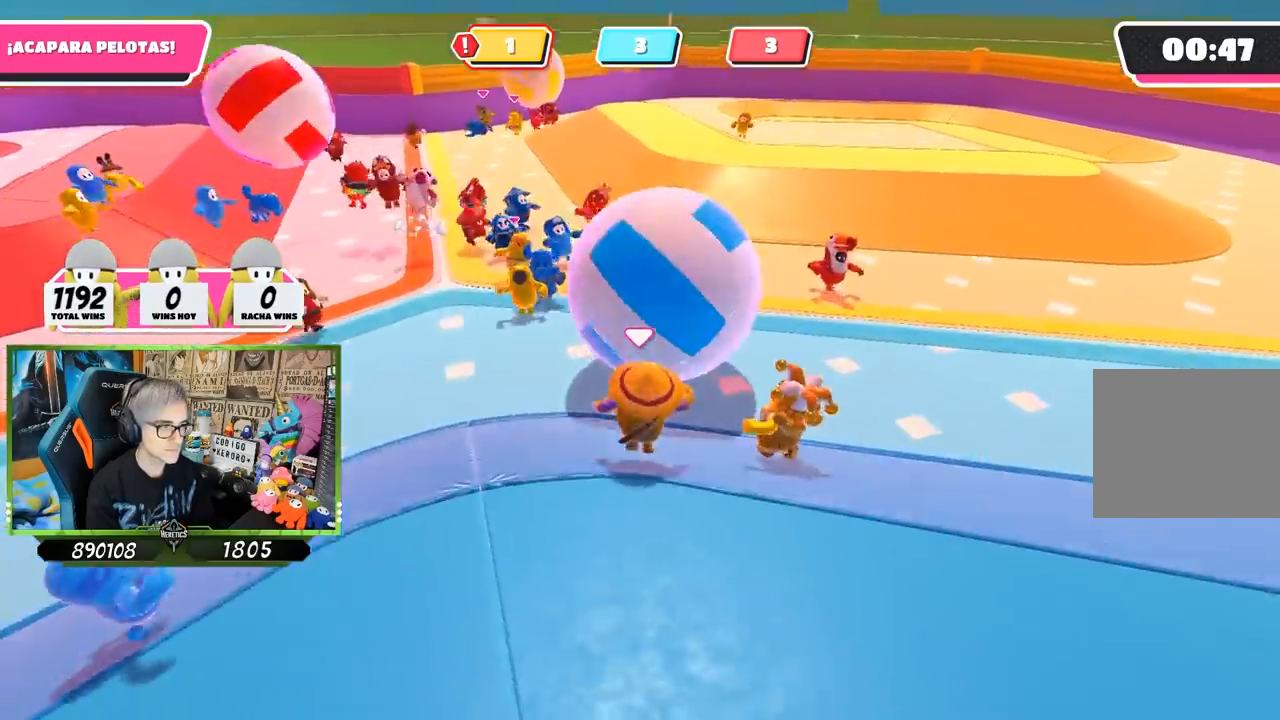
{"buttons": ["SQUARE"], "left_stick": "up", "right_stick": "center", "events": [[133, "CROSS", "down"], [167, "SQUARE", "down"], [233, "CROSS", "up"], [267, "SQUARE", "up"], [333, "SQUARE", "down"], [400, "SQUARE", "up"], [500, "SQUARE", "down"]]}
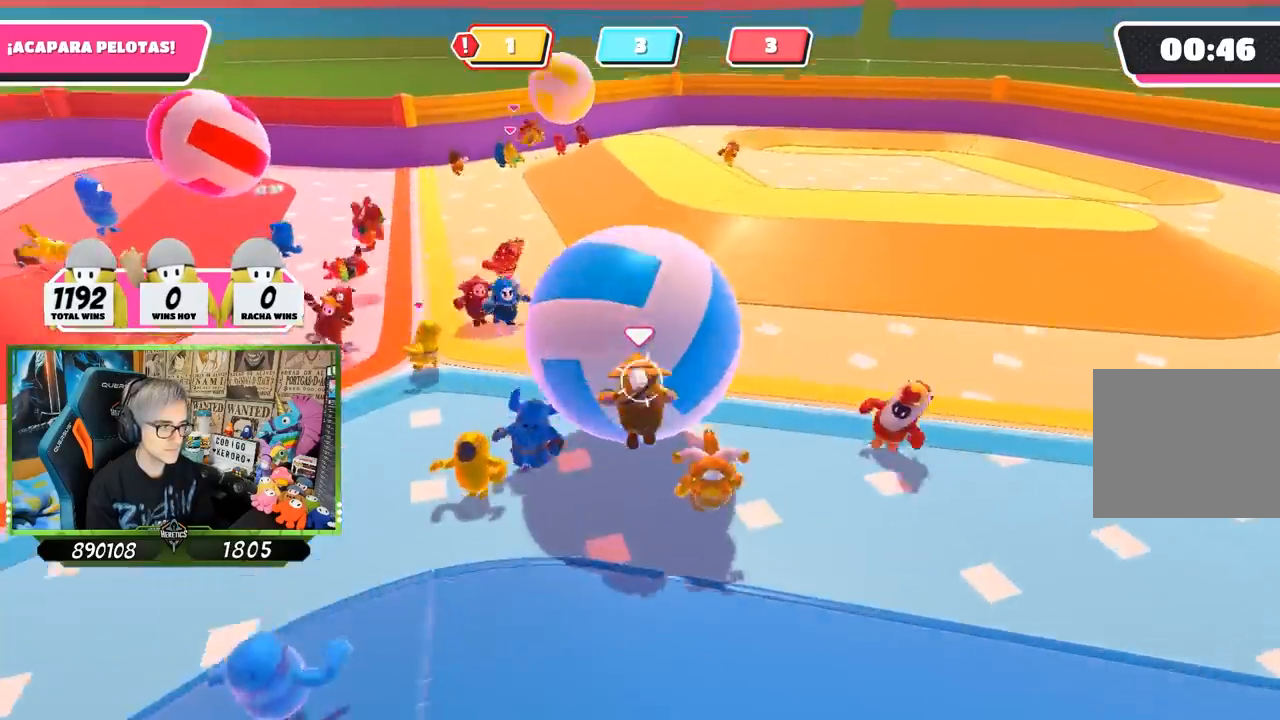
{"buttons": [], "left_stick": "down-left", "right_stick": "up-left", "events": [[67, "SQUARE", "up"], [133, "SQUARE", "down"], [200, "SQUARE", "up"], [367, "left_stick", "right"], [400, "right_stick", "up-left"], [500, "left_stick", "down-left"]]}
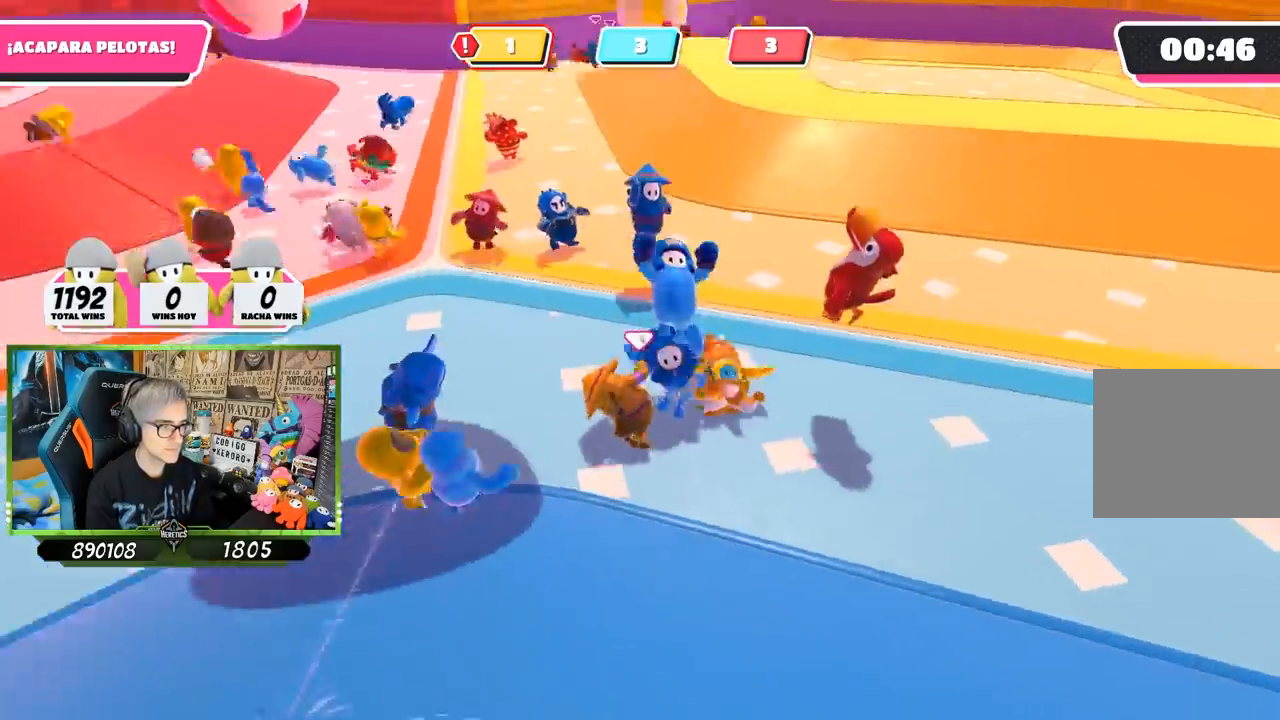
{"buttons": [], "left_stick": "down-left", "right_stick": "center", "events": [[100, "right_stick", "center"], [233, "right_stick", "up"], [400, "right_stick", "center"]]}
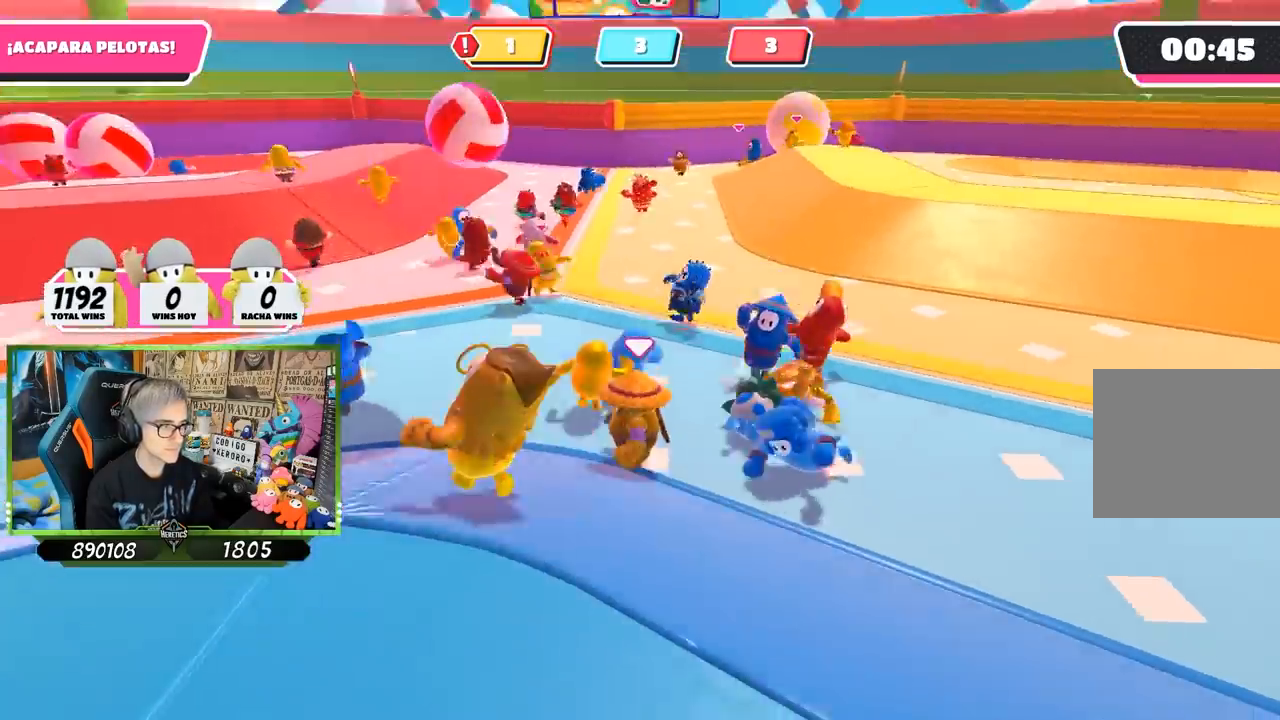
{"buttons": [], "left_stick": "down-left", "right_stick": "center", "events": [[133, "right_stick", "up"], [200, "right_stick", "center"]]}
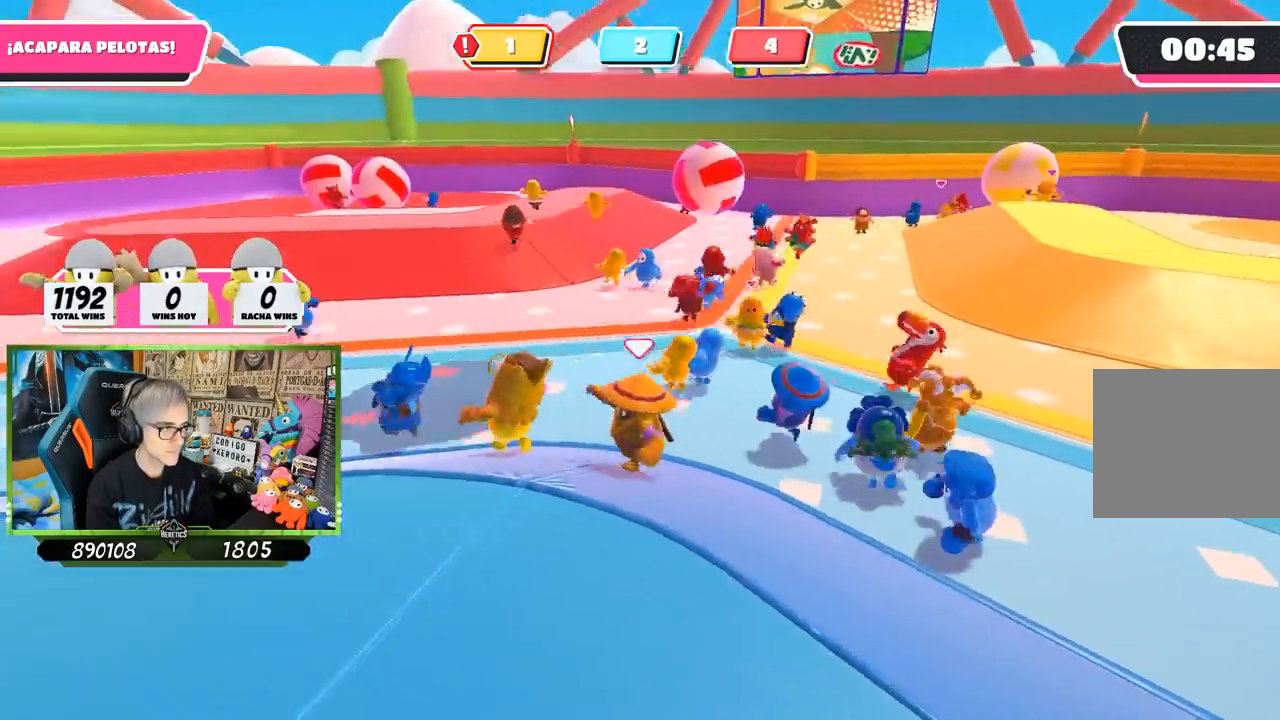
{"buttons": [], "left_stick": "down-right", "right_stick": "center", "events": [[467, "left_stick", "down-right"]]}
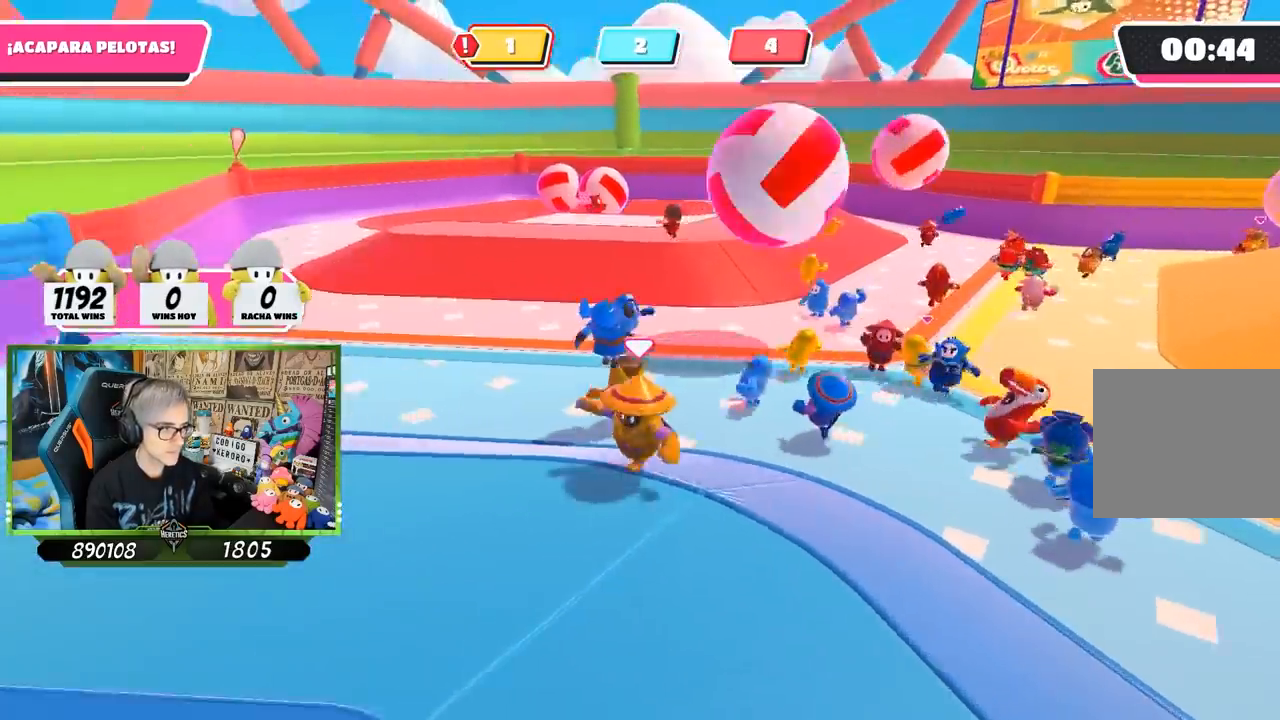
{"buttons": [], "left_stick": "down-left", "right_stick": "center", "events": [[67, "left_stick", "right"], [233, "left_stick", "down-right"], [233, "right_stick", "right"], [333, "left_stick", "down"], [333, "right_stick", "center"], [500, "left_stick", "down-left"]]}
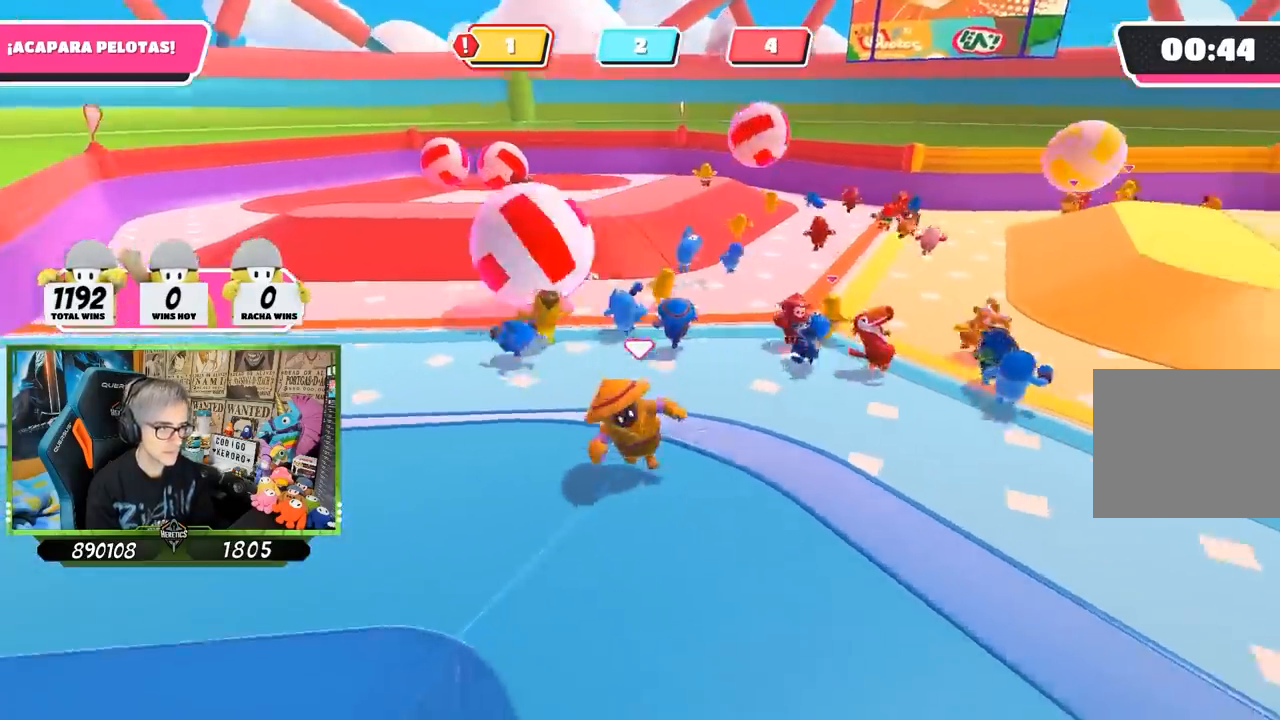
{"buttons": [], "left_stick": "down-left", "right_stick": "center", "events": []}